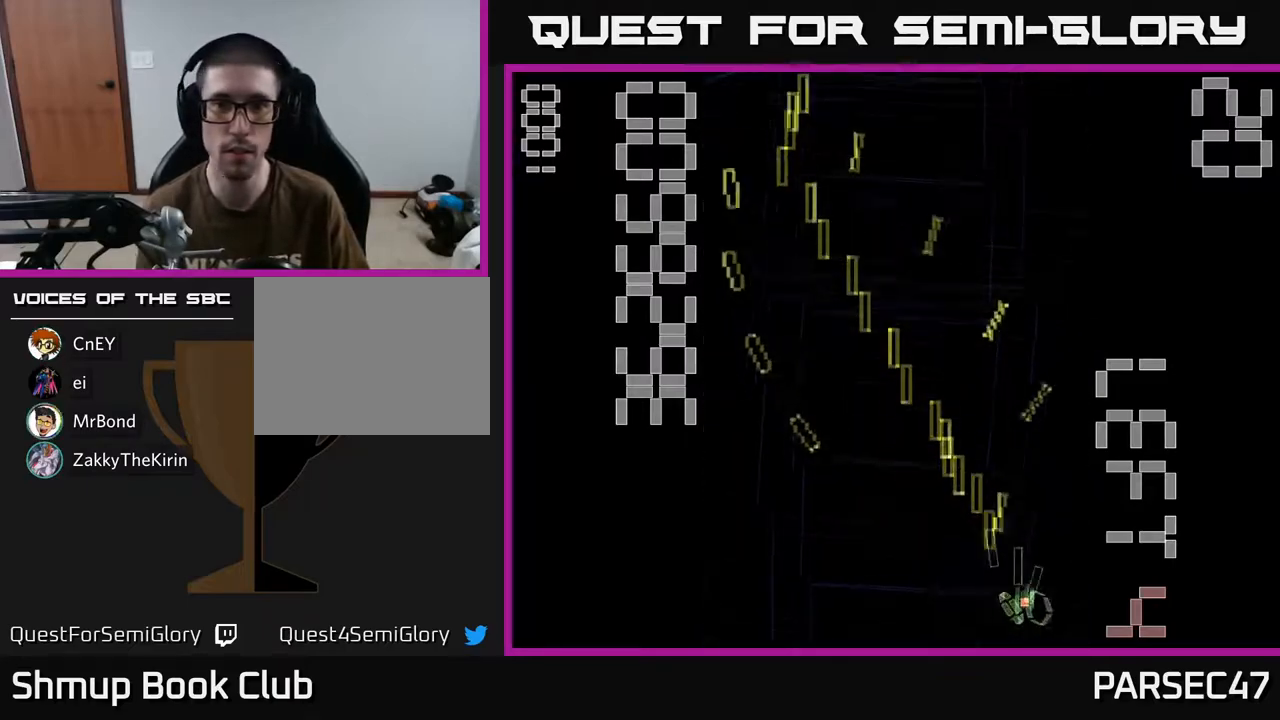
Gameplay with a controller (Xbox layout); each line is a JSON object with the inputs held at the frame after it. "events" lists button and stick changes between this image and that frame as [ms after this image, input, new state], when the widget could be followed in between. Not read: L3 R3 left_stick right_stick.
{"buttons": ["R2", "DPAD_UP", "DPAD_LEFT"], "events": [[167, "DPAD_RIGHT", "up"], [183, "DPAD_UP", "down"], [217, "DPAD_LEFT", "down"], [233, "DPAD_UP", "up"], [450, "DPAD_UP", "down"]]}
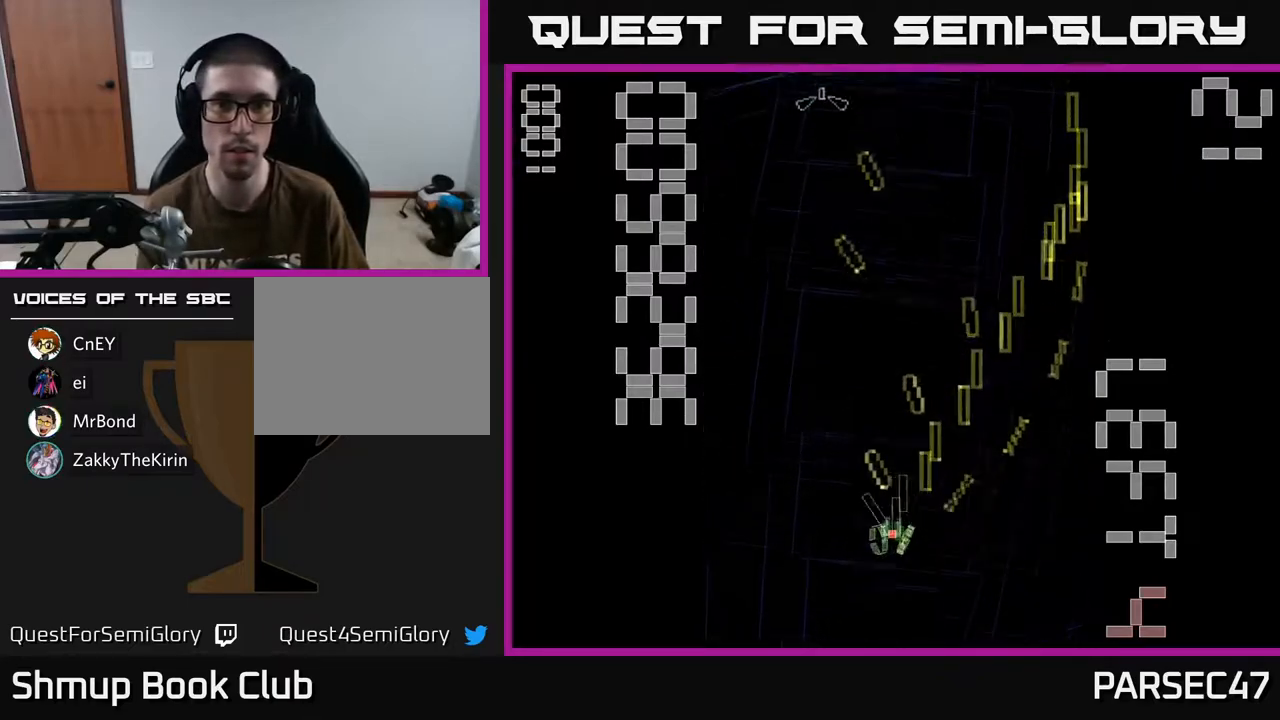
{"buttons": ["R2", "DPAD_RIGHT"], "events": [[250, "DPAD_LEFT", "up"], [283, "DPAD_RIGHT", "down"], [350, "DPAD_UP", "up"]]}
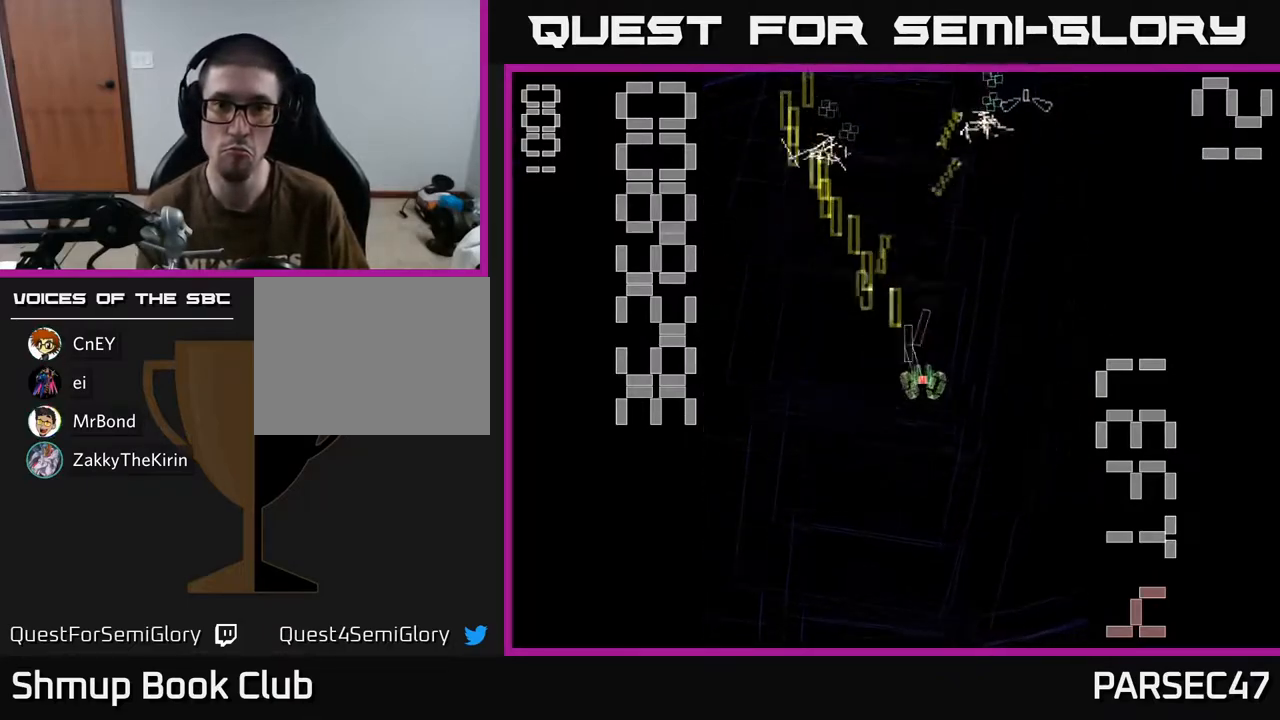
{"buttons": ["R2", "DPAD_LEFT"], "events": [[200, "DPAD_RIGHT", "up"], [233, "DPAD_DOWN", "down"], [250, "DPAD_DOWN", "up"], [250, "DPAD_LEFT", "down"]]}
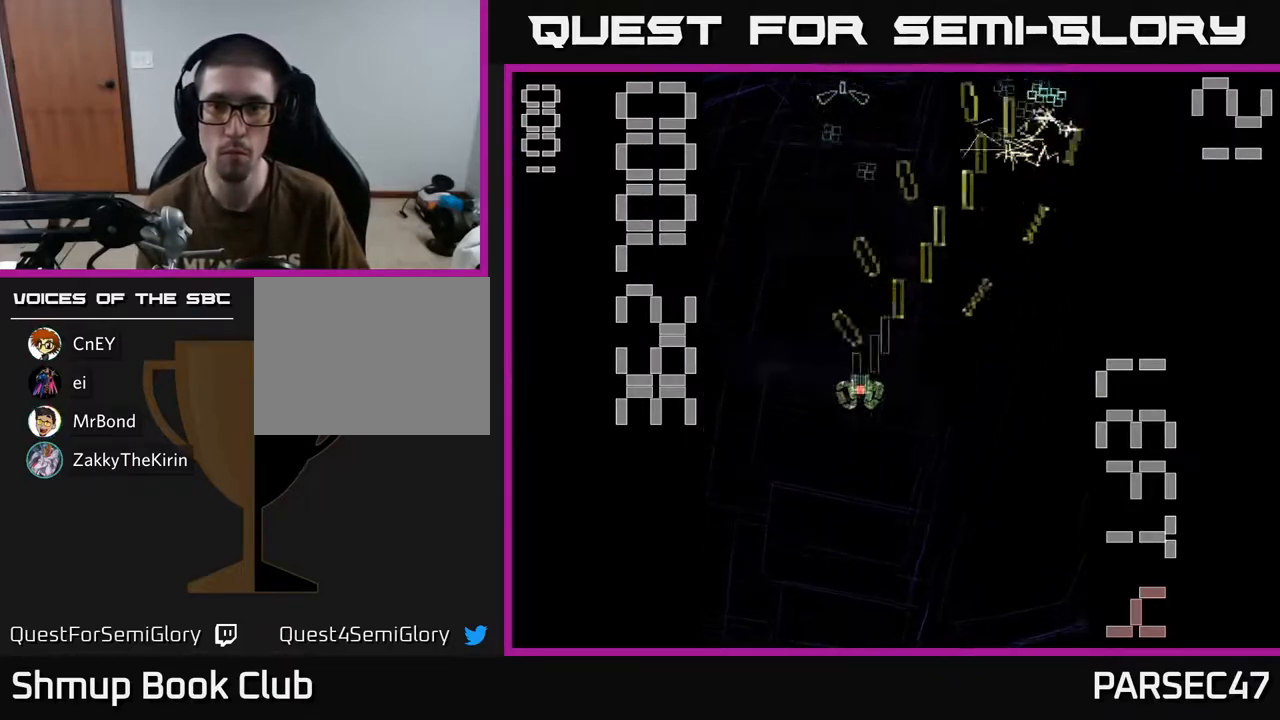
{"buttons": ["R2", "DPAD_LEFT"], "events": [[17, "DPAD_LEFT", "up"], [50, "DPAD_RIGHT", "down"], [317, "DPAD_RIGHT", "up"], [367, "DPAD_LEFT", "down"]]}
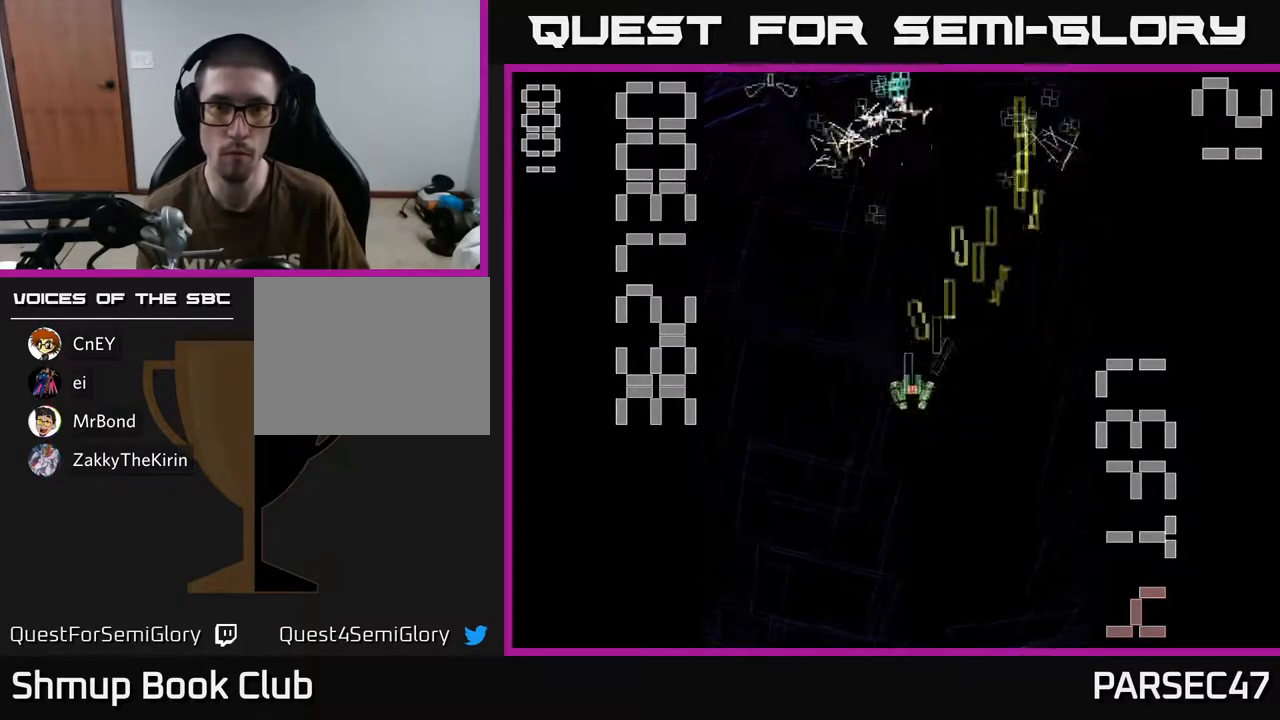
{"buttons": ["R2", "DPAD_LEFT"], "events": [[183, "DPAD_LEFT", "up"], [200, "DPAD_RIGHT", "down"], [467, "DPAD_RIGHT", "up"], [500, "DPAD_LEFT", "down"]]}
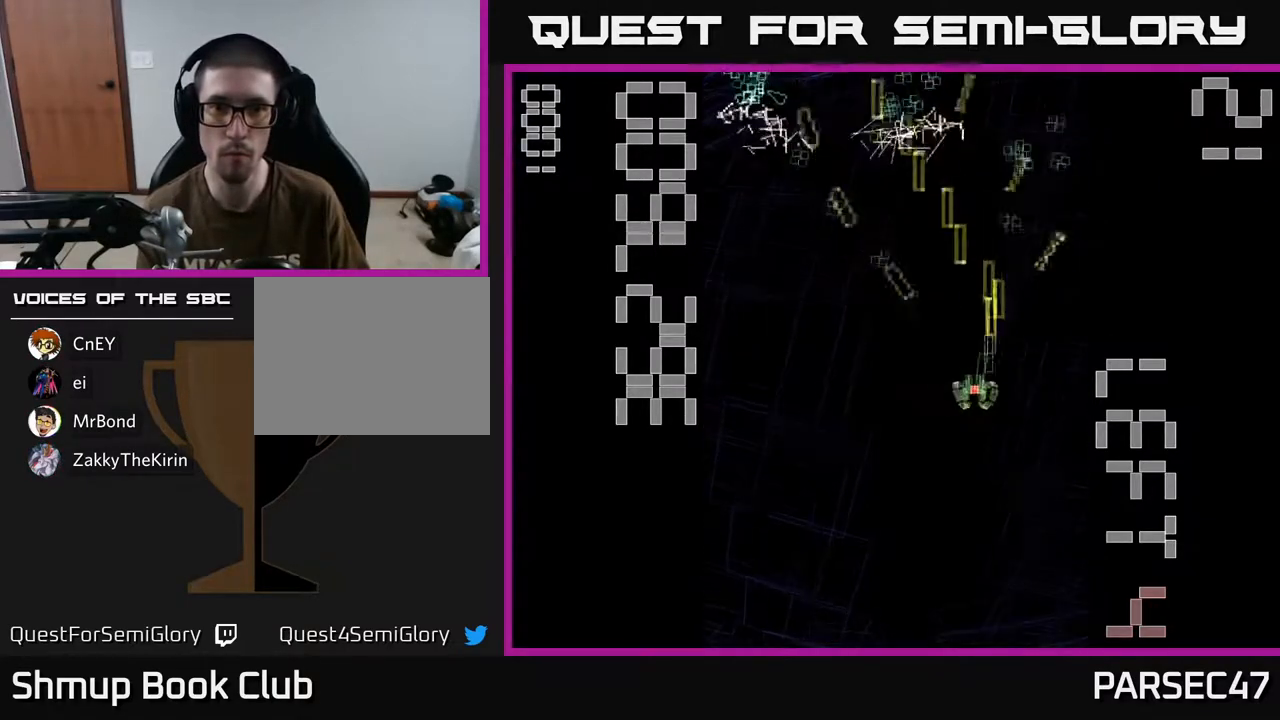
{"buttons": ["R2", "DPAD_RIGHT"], "events": [[317, "DPAD_LEFT", "up"], [333, "DPAD_RIGHT", "down"]]}
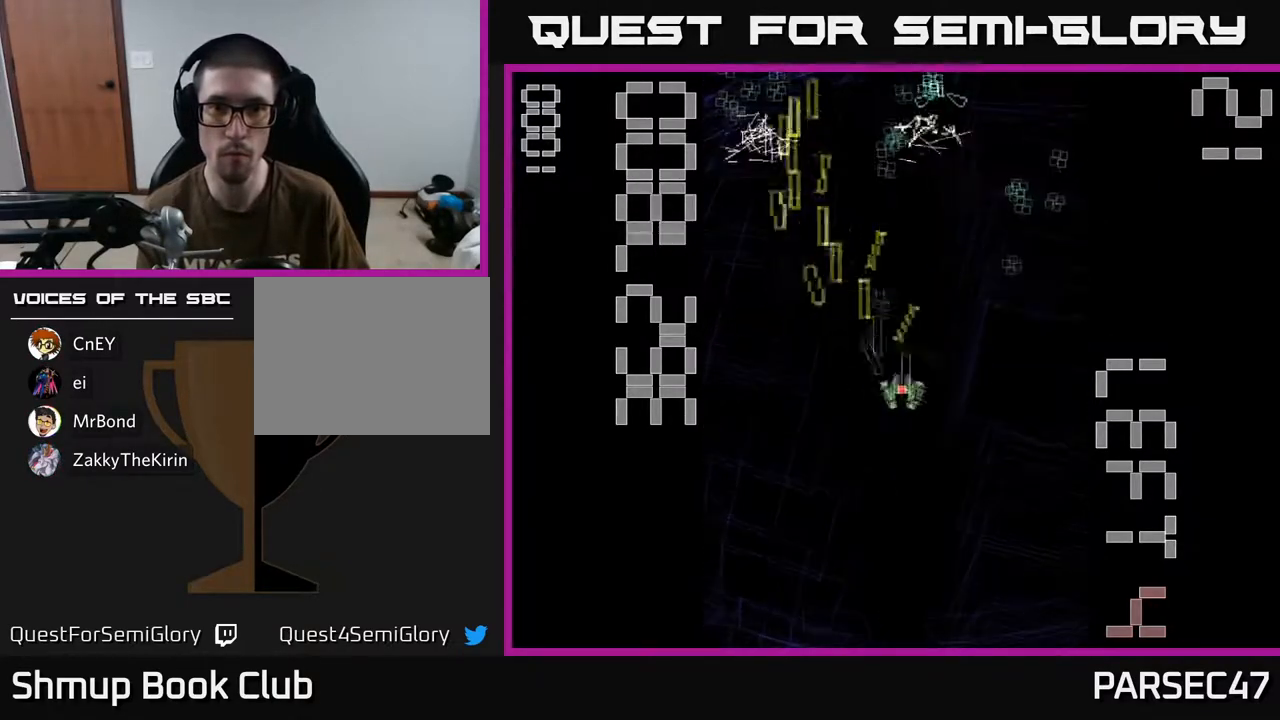
{"buttons": ["R2"], "events": [[167, "DPAD_RIGHT", "up"], [200, "DPAD_LEFT", "down"], [500, "DPAD_LEFT", "up"]]}
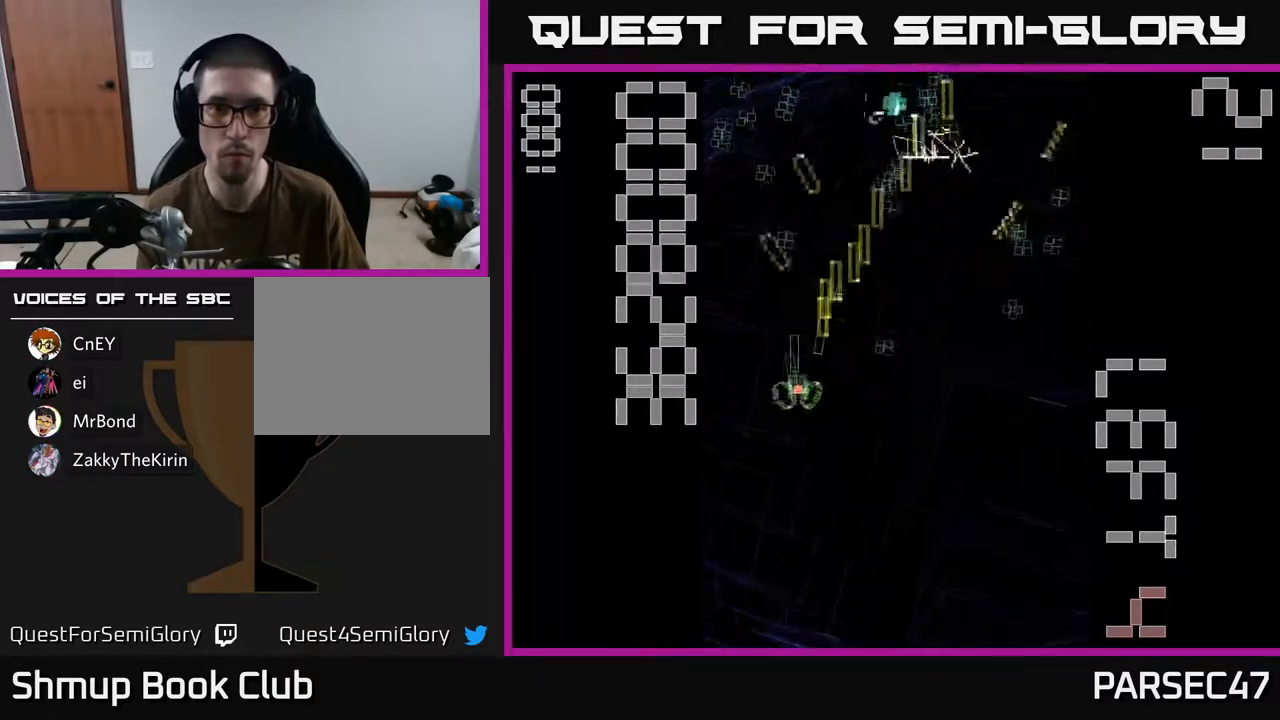
{"buttons": ["R2", "DPAD_LEFT"], "events": [[50, "DPAD_RIGHT", "down"], [400, "DPAD_RIGHT", "up"], [433, "DPAD_LEFT", "down"]]}
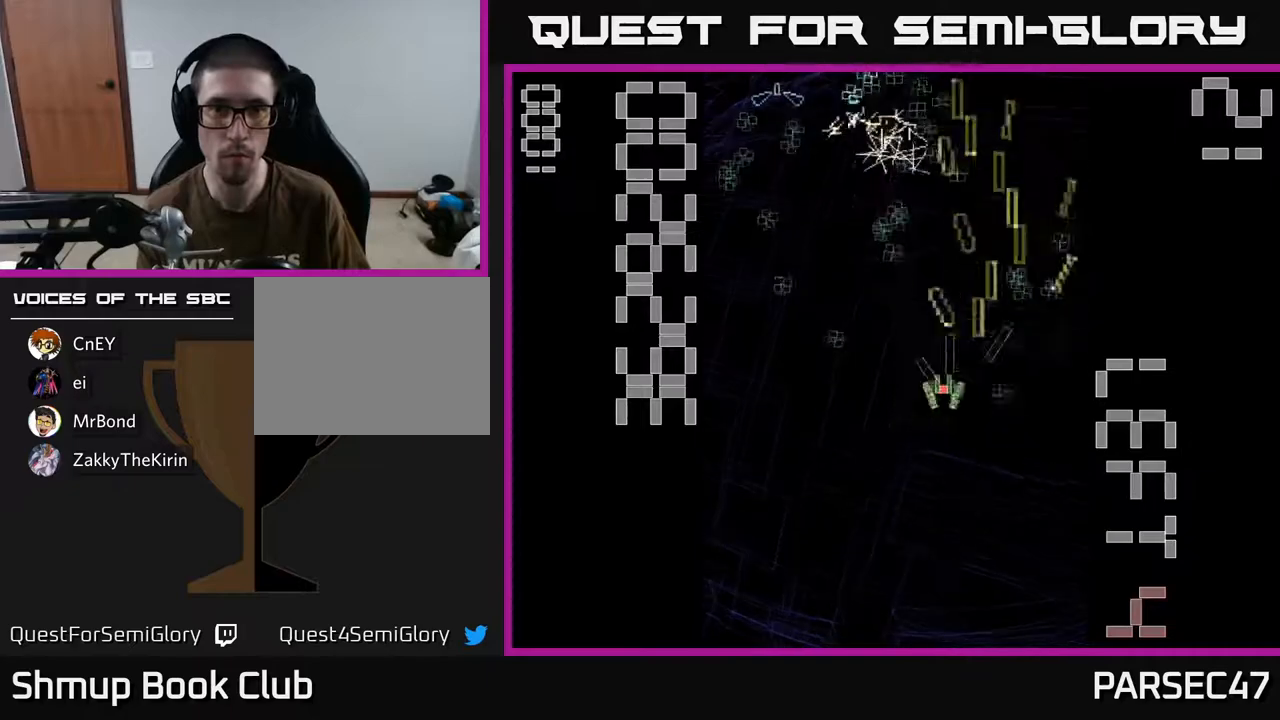
{"buttons": ["R2", "DPAD_RIGHT"], "events": [[233, "DPAD_LEFT", "up"], [267, "DPAD_RIGHT", "down"]]}
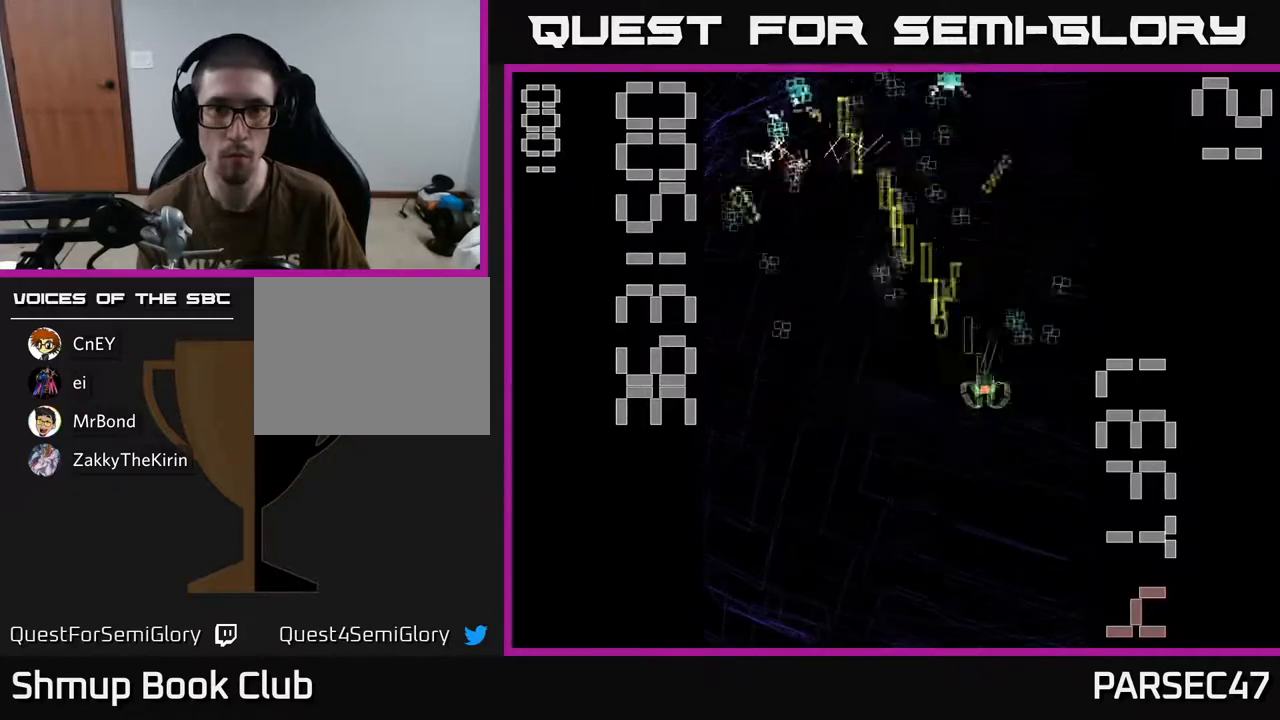
{"buttons": ["R2", "DPAD_LEFT"], "events": [[100, "DPAD_RIGHT", "up"], [133, "DPAD_LEFT", "down"]]}
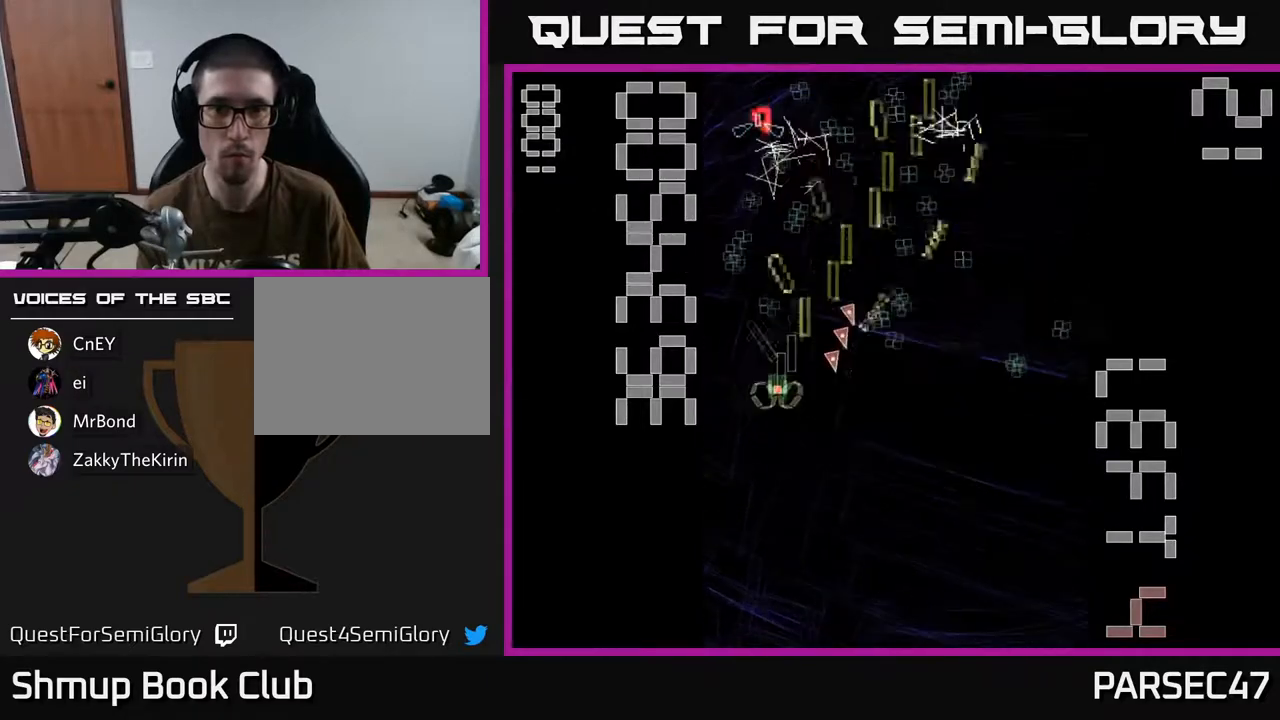
{"buttons": ["R2", "DPAD_RIGHT"], "events": [[33, "DPAD_UP", "down"], [50, "DPAD_LEFT", "up"], [83, "DPAD_RIGHT", "down"], [150, "DPAD_UP", "up"], [300, "DPAD_DOWN", "down"], [450, "DPAD_DOWN", "up"]]}
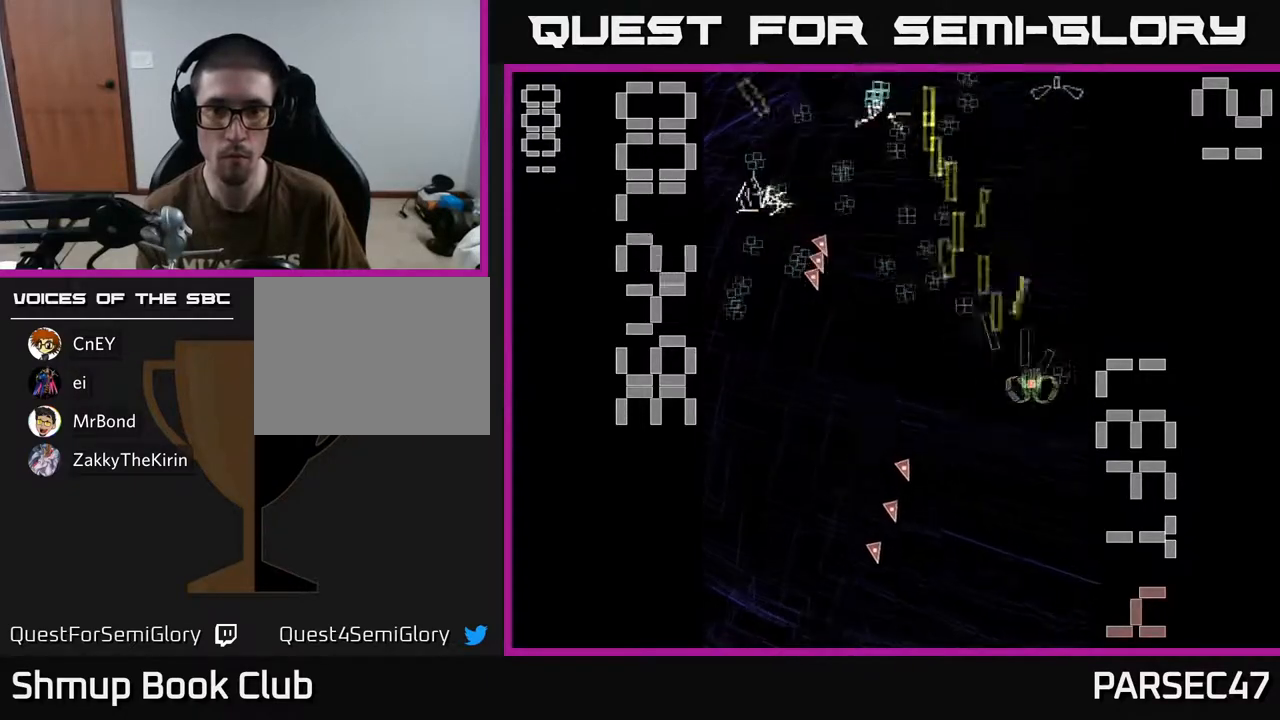
{"buttons": ["R2", "DPAD_UP", "DPAD_LEFT"], "events": [[83, "DPAD_RIGHT", "up"], [100, "DPAD_UP", "down"], [117, "DPAD_LEFT", "down"], [250, "DPAD_UP", "up"], [467, "DPAD_UP", "down"]]}
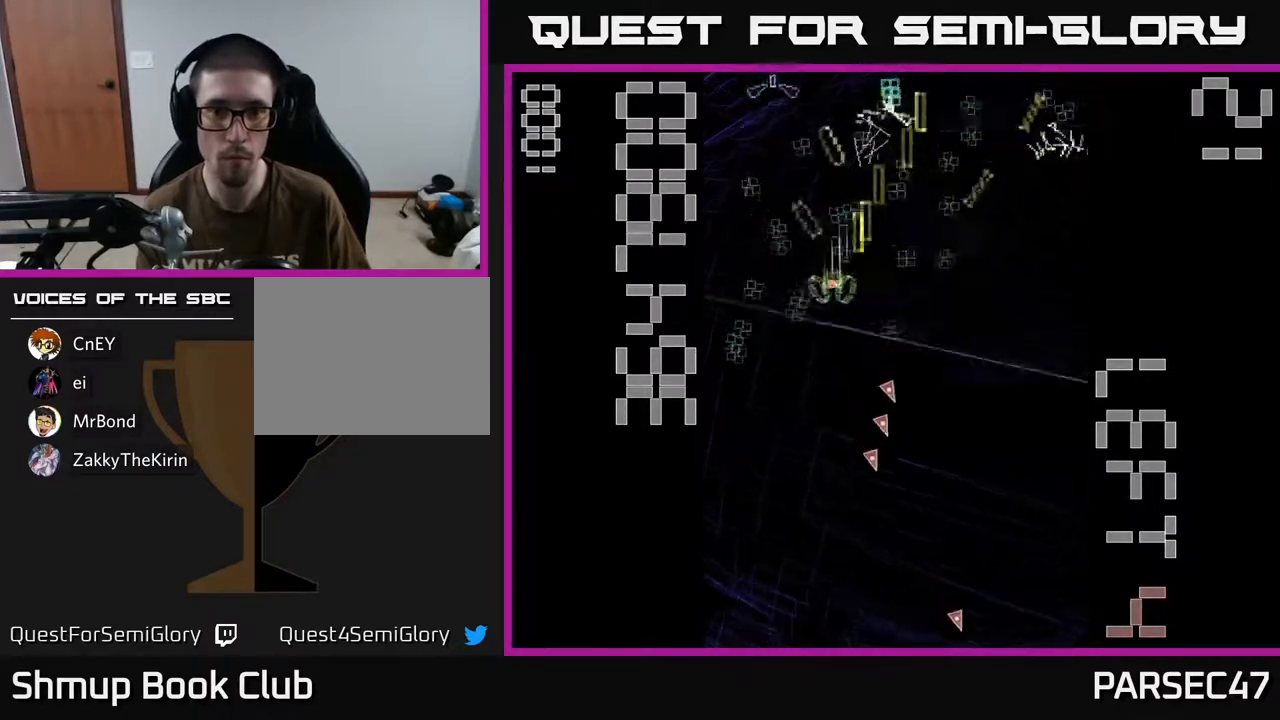
{"buttons": ["R2", "DPAD_UP", "DPAD_RIGHT"], "events": [[50, "DPAD_UP", "up"], [100, "DPAD_DOWN", "down"], [183, "DPAD_LEFT", "up"], [233, "DPAD_RIGHT", "down"], [283, "DPAD_DOWN", "up"], [350, "DPAD_UP", "down"]]}
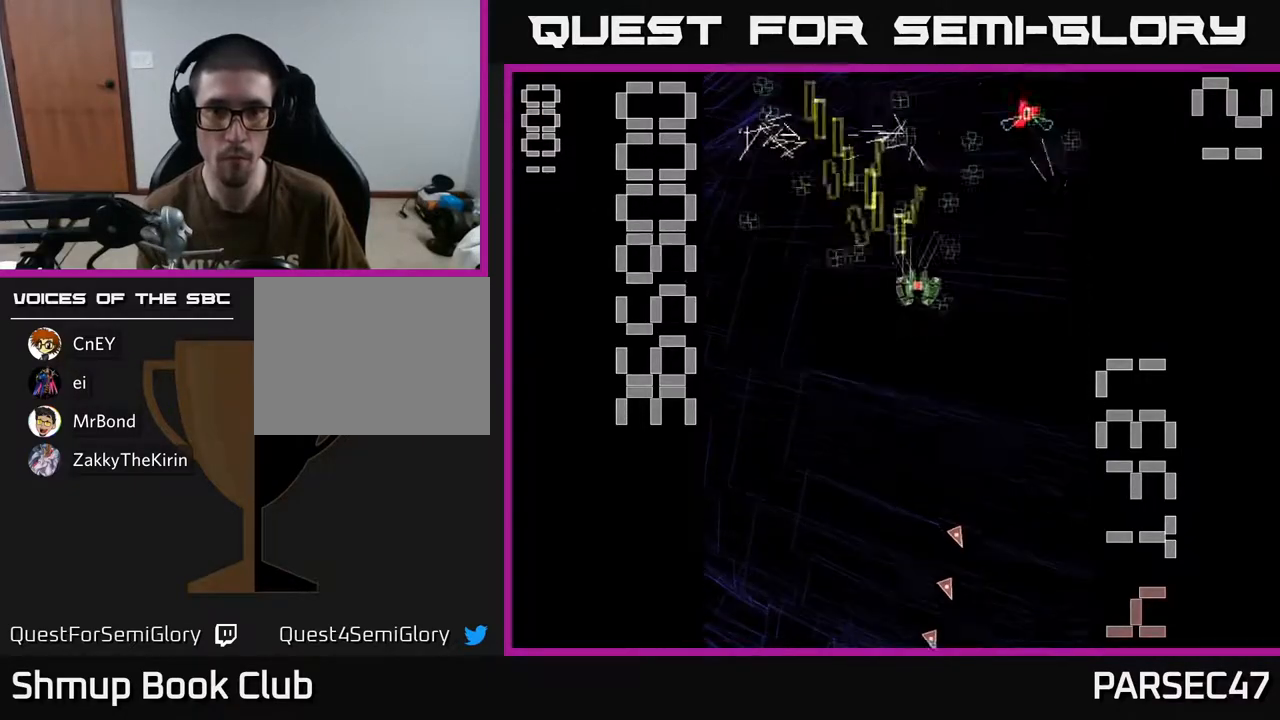
{"buttons": ["R2", "DPAD_UP"], "events": [[83, "DPAD_UP", "up"], [150, "DPAD_DOWN", "down"], [200, "DPAD_RIGHT", "up"], [300, "DPAD_LEFT", "down"], [333, "DPAD_DOWN", "up"], [450, "DPAD_UP", "down"], [483, "DPAD_LEFT", "up"]]}
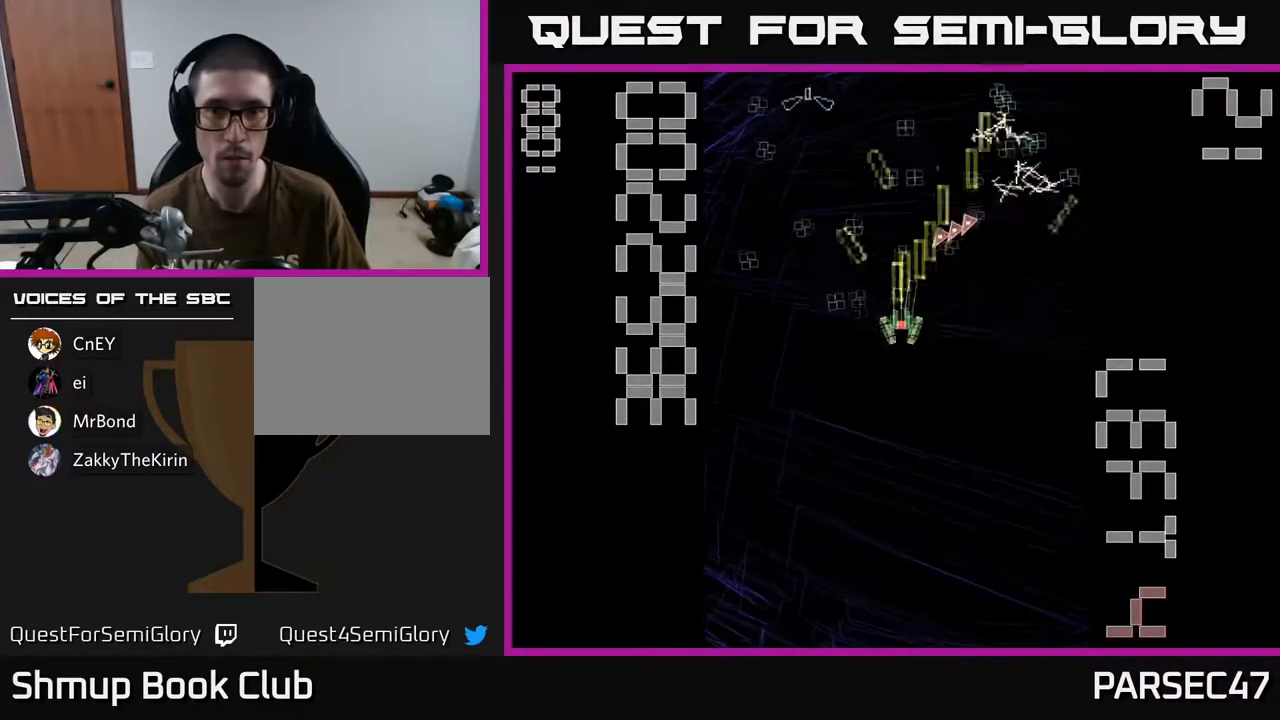
{"buttons": ["R2", "DPAD_UP"], "events": [[33, "DPAD_LEFT", "down"], [100, "DPAD_UP", "up"], [217, "DPAD_LEFT", "up"], [250, "DPAD_RIGHT", "down"], [483, "DPAD_RIGHT", "up"], [483, "DPAD_UP", "down"]]}
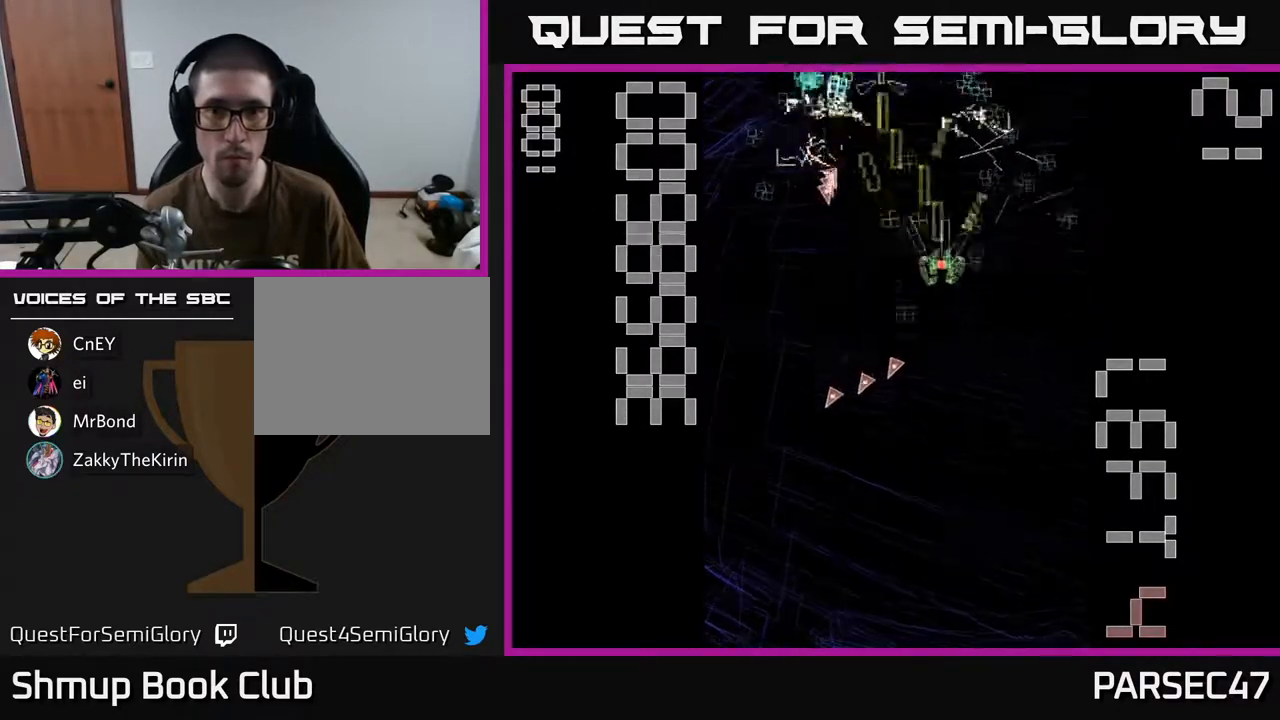
{"buttons": ["R2", "DPAD_DOWN", "DPAD_LEFT"], "events": [[117, "DPAD_UP", "up"], [133, "DPAD_RIGHT", "down"], [317, "DPAD_RIGHT", "up"], [350, "DPAD_LEFT", "down"], [500, "DPAD_DOWN", "down"]]}
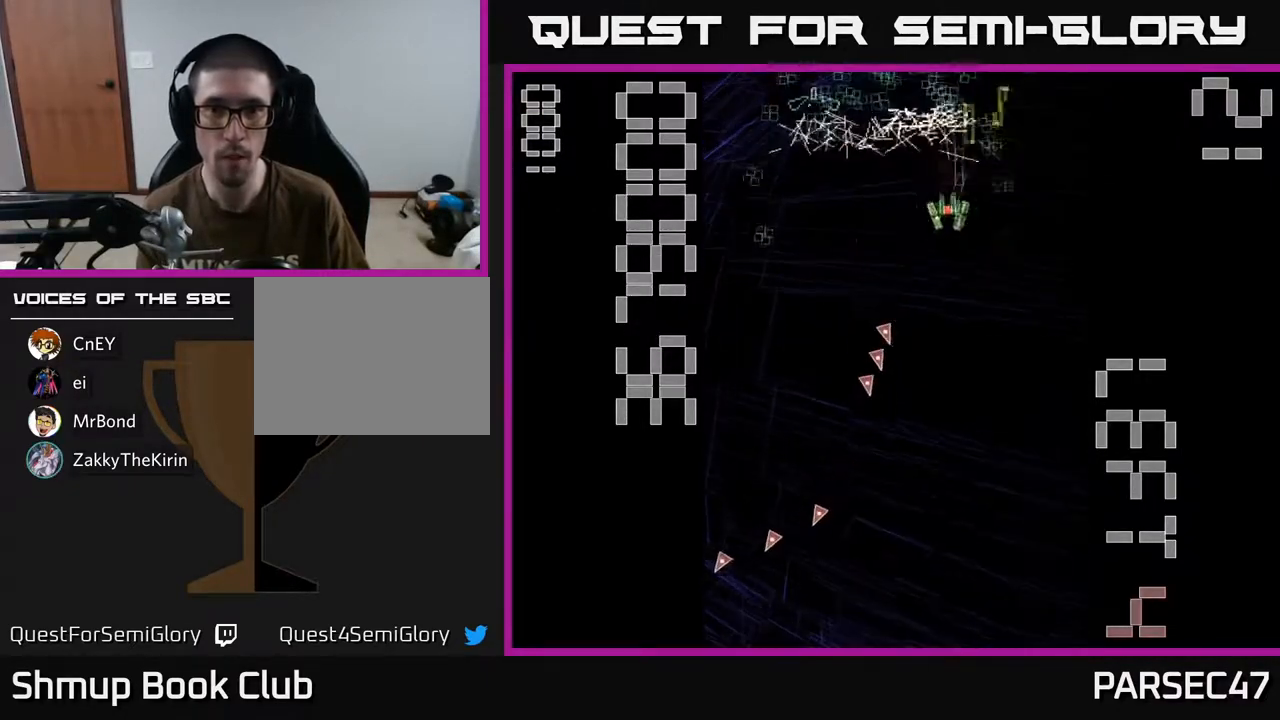
{"buttons": ["R2", "DPAD_DOWN", "DPAD_RIGHT"], "events": [[167, "DPAD_DOWN", "up"], [333, "DPAD_UP", "down"], [367, "DPAD_LEFT", "up"], [383, "DPAD_UP", "up"], [400, "DPAD_RIGHT", "down"], [500, "DPAD_DOWN", "down"]]}
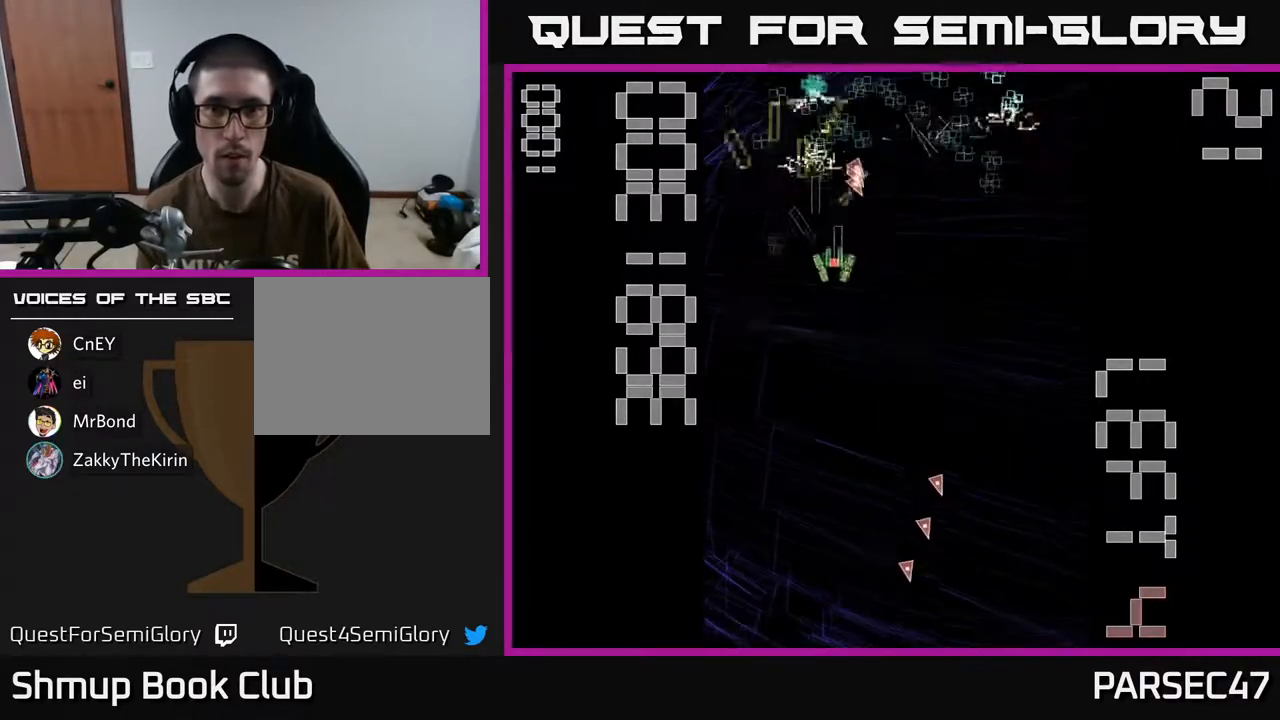
{"buttons": ["R2", "DPAD_LEFT"], "events": [[33, "DPAD_RIGHT", "up"], [50, "DPAD_RIGHT", "down"], [150, "DPAD_DOWN", "up"], [283, "DPAD_DOWN", "down"], [333, "DPAD_RIGHT", "up"], [400, "DPAD_LEFT", "down"], [467, "DPAD_DOWN", "up"]]}
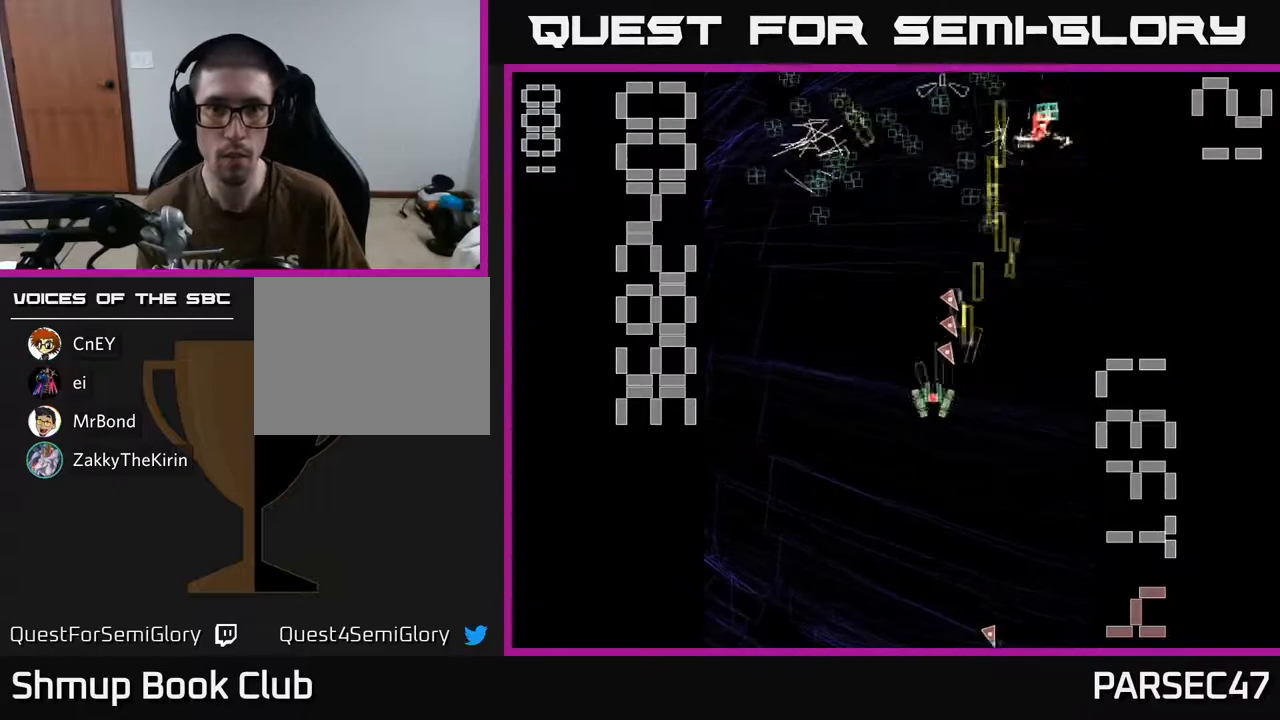
{"buttons": ["R2", "DPAD_DOWN", "DPAD_LEFT"], "events": [[83, "DPAD_UP", "down"], [133, "DPAD_LEFT", "up"], [233, "DPAD_RIGHT", "down"], [267, "DPAD_UP", "up"], [417, "DPAD_DOWN", "down"], [450, "DPAD_RIGHT", "up"], [500, "DPAD_LEFT", "down"]]}
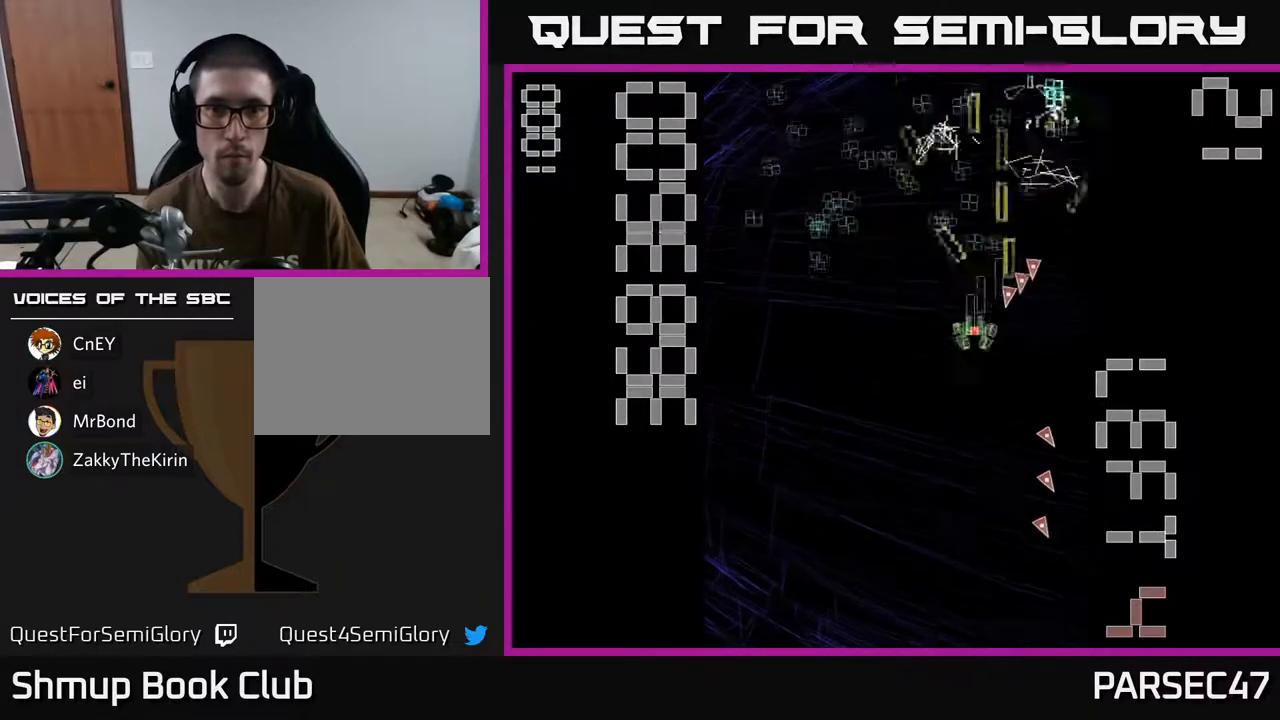
{"buttons": ["R2", "DPAD_RIGHT"], "events": [[17, "DPAD_DOWN", "up"], [133, "DPAD_DOWN", "down"], [233, "DPAD_DOWN", "up"], [283, "DPAD_UP", "down"], [317, "DPAD_LEFT", "up"], [350, "DPAD_RIGHT", "down"], [367, "DPAD_UP", "up"]]}
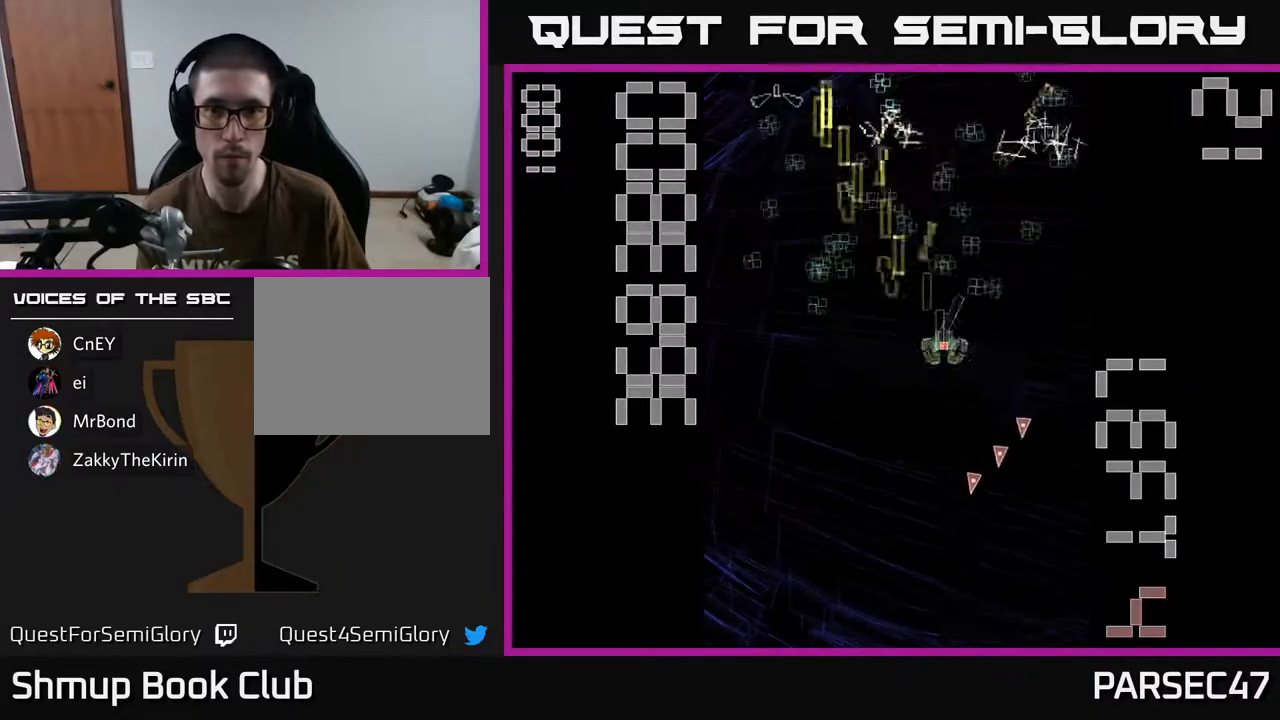
{"buttons": ["R2", "DPAD_RIGHT"], "events": [[83, "DPAD_RIGHT", "up"], [100, "DPAD_DOWN", "down"], [133, "DPAD_LEFT", "down"], [200, "DPAD_DOWN", "up"], [333, "DPAD_DOWN", "down"], [333, "DPAD_LEFT", "up"], [367, "DPAD_RIGHT", "down"], [383, "DPAD_DOWN", "up"]]}
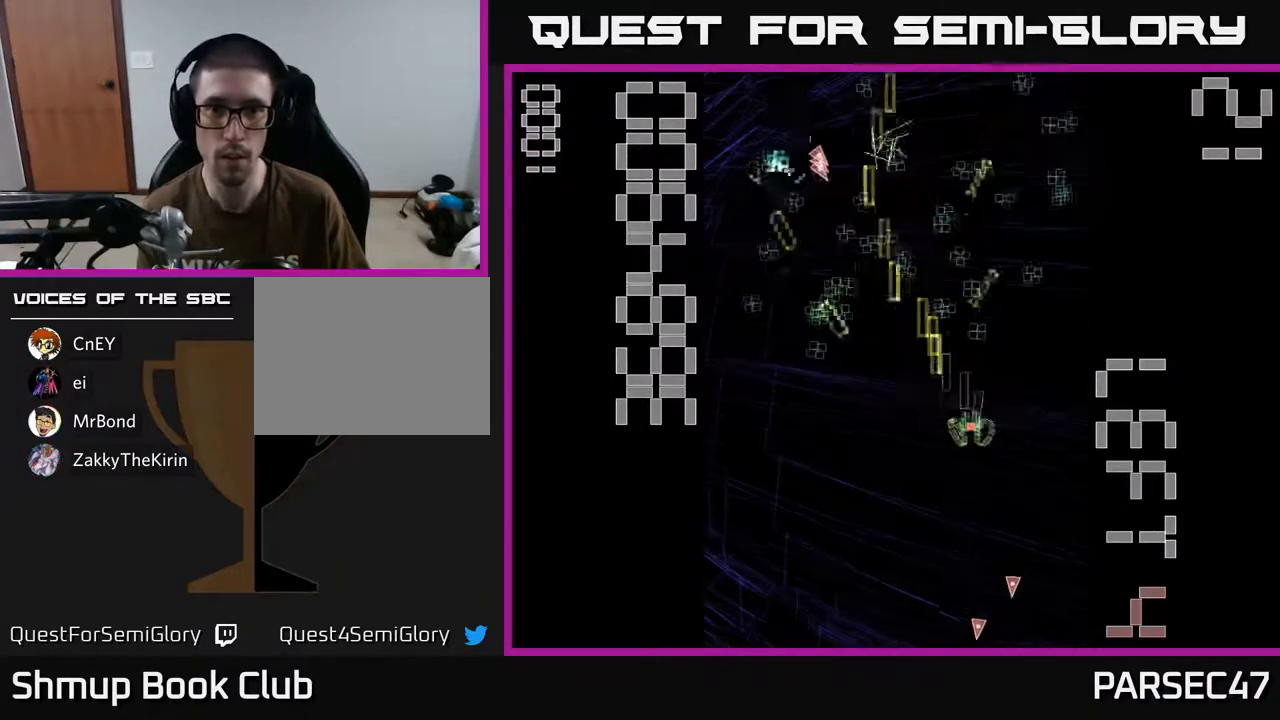
{"buttons": ["R2", "DPAD_UP", "DPAD_RIGHT"], "events": [[50, "DPAD_RIGHT", "up"], [83, "DPAD_LEFT", "down"], [283, "DPAD_UP", "down"], [417, "DPAD_LEFT", "up"], [467, "DPAD_RIGHT", "down"]]}
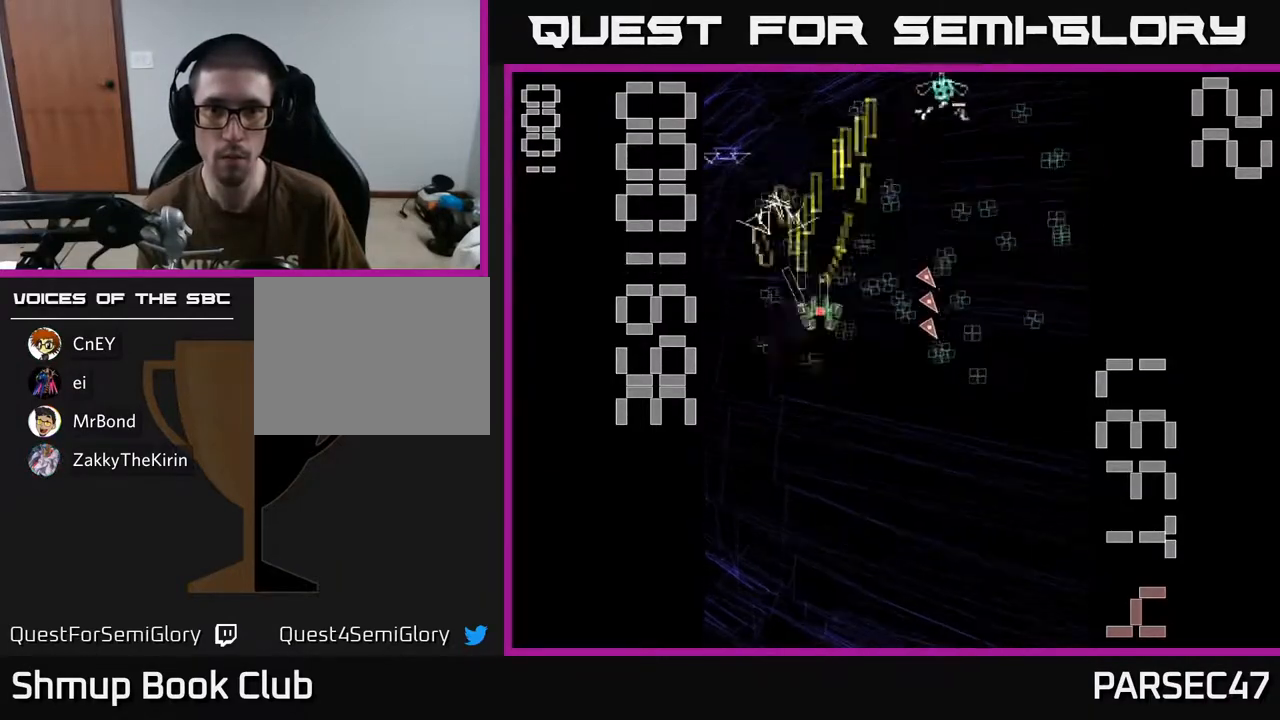
{"buttons": ["R2", "DPAD_DOWN", "DPAD_LEFT"], "events": [[183, "DPAD_UP", "up"], [283, "DPAD_DOWN", "down"], [333, "DPAD_RIGHT", "up"], [450, "DPAD_LEFT", "down"]]}
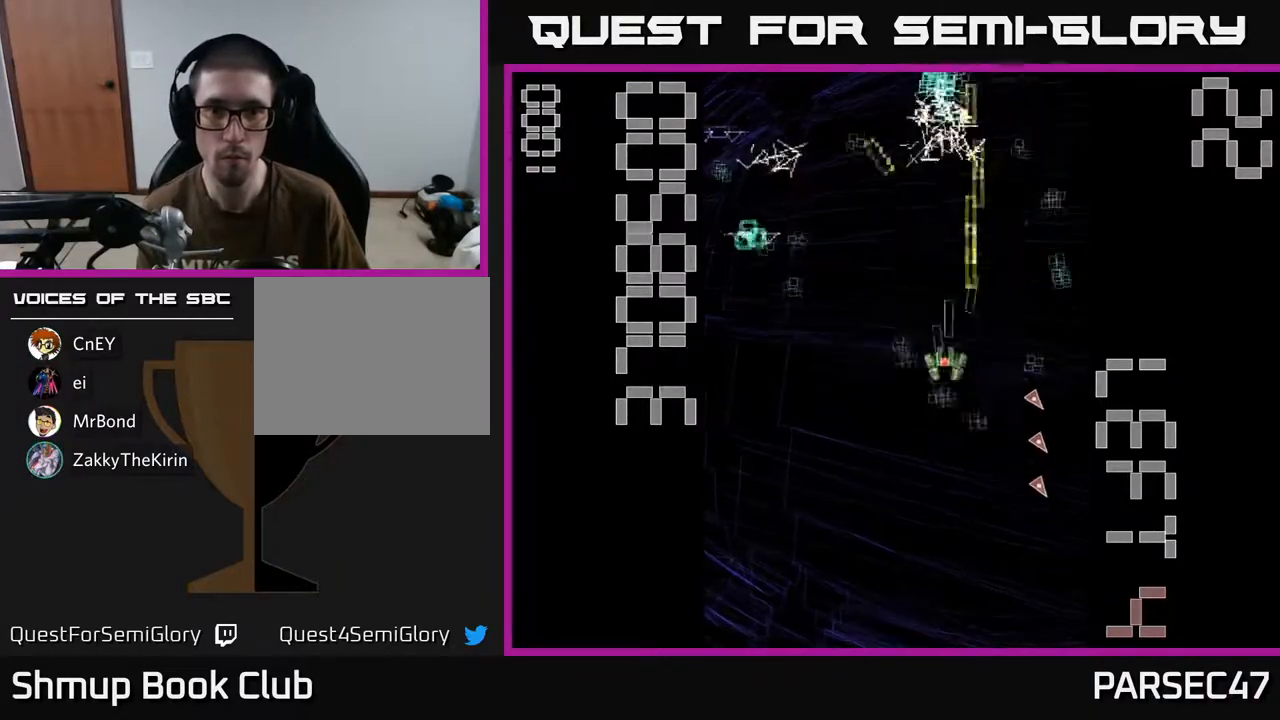
{"buttons": ["R2", "DPAD_DOWN", "DPAD_RIGHT"], "events": [[150, "DPAD_DOWN", "up"], [217, "DPAD_UP", "down"], [333, "DPAD_LEFT", "up"], [333, "DPAD_UP", "up"], [367, "DPAD_DOWN", "down"], [367, "DPAD_RIGHT", "down"]]}
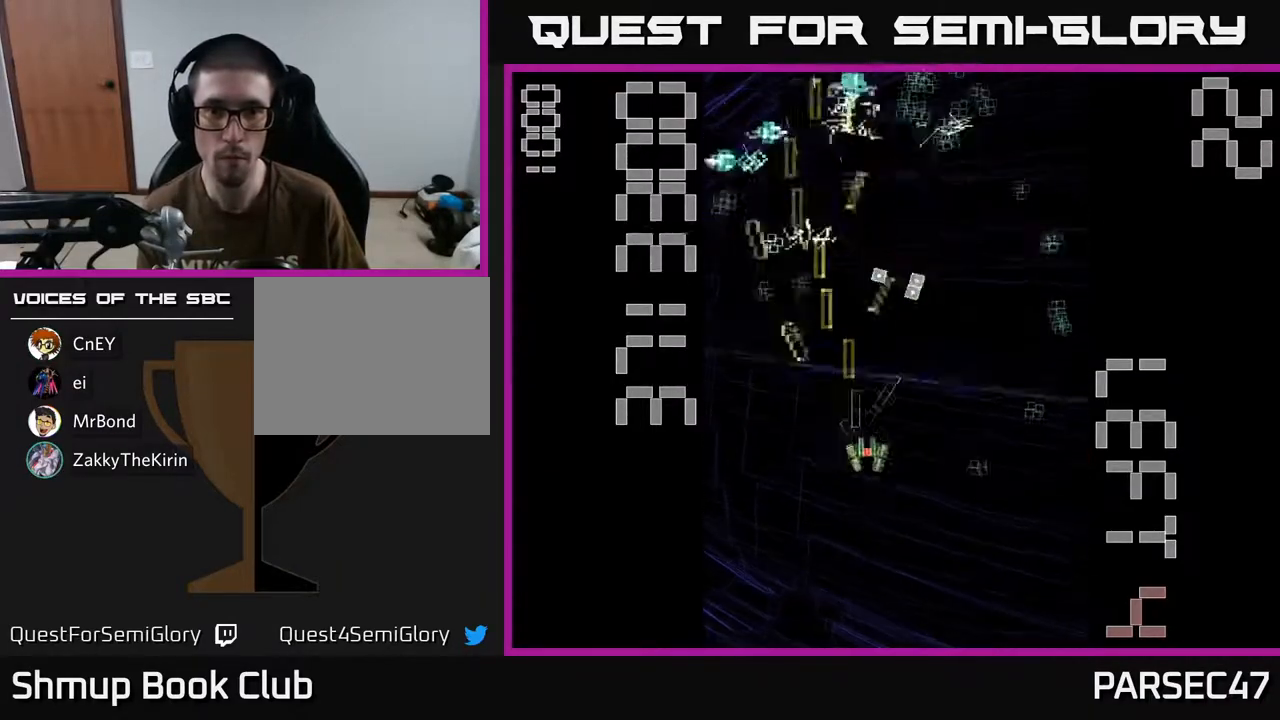
{"buttons": ["R2", "DPAD_UP"], "events": [[83, "DPAD_DOWN", "up"], [317, "DPAD_RIGHT", "up"], [350, "DPAD_UP", "down"], [367, "DPAD_LEFT", "down"], [500, "DPAD_LEFT", "up"]]}
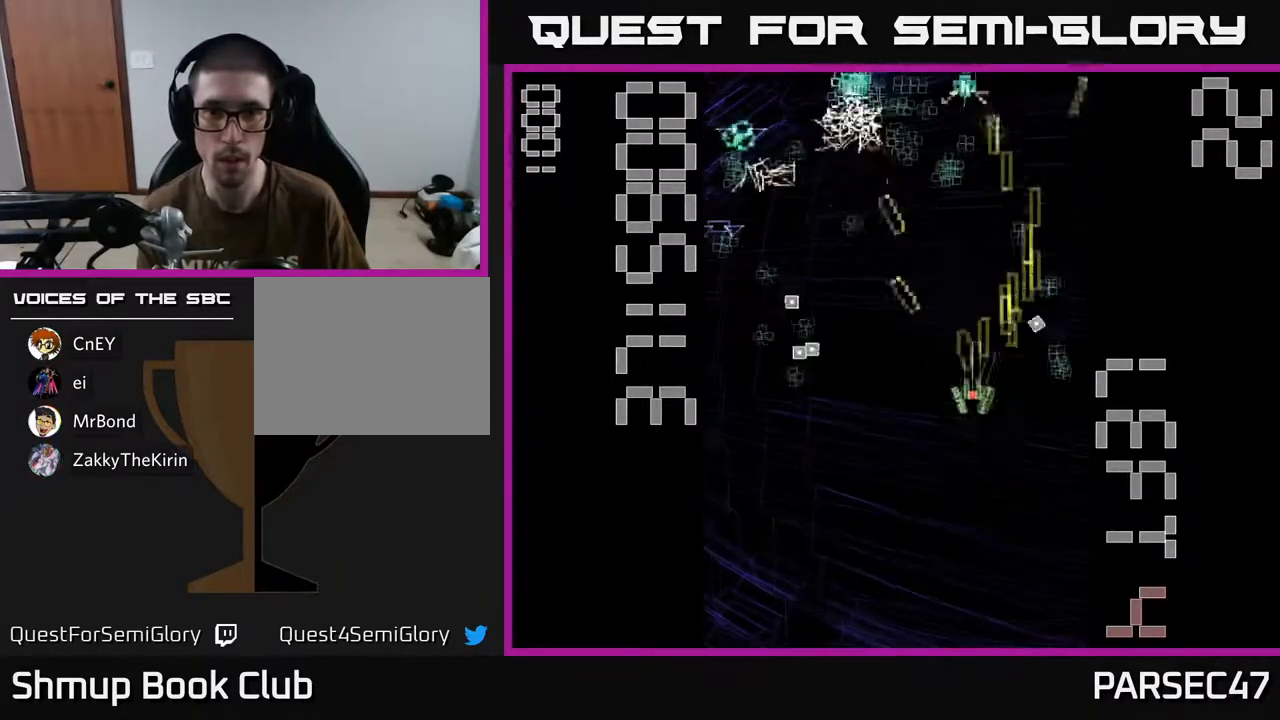
{"buttons": ["R2", "DPAD_LEFT"], "events": [[33, "DPAD_RIGHT", "down"], [33, "DPAD_UP", "up"], [117, "DPAD_DOWN", "down"], [200, "DPAD_DOWN", "up"], [233, "DPAD_RIGHT", "up"], [233, "DPAD_UP", "down"], [333, "DPAD_LEFT", "down"], [383, "DPAD_UP", "up"]]}
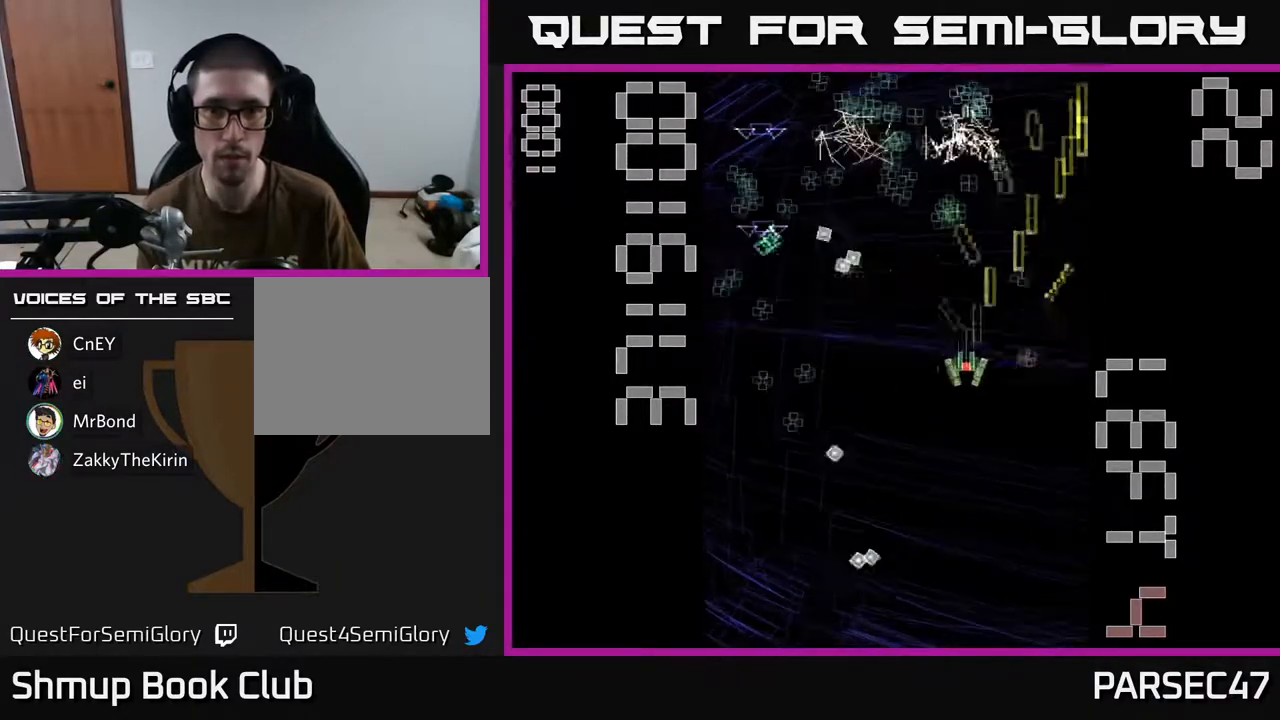
{"buttons": ["R2", "DPAD_RIGHT"], "events": [[17, "DPAD_DOWN", "down"], [200, "DPAD_DOWN", "up"], [383, "DPAD_LEFT", "up"], [417, "DPAD_RIGHT", "down"]]}
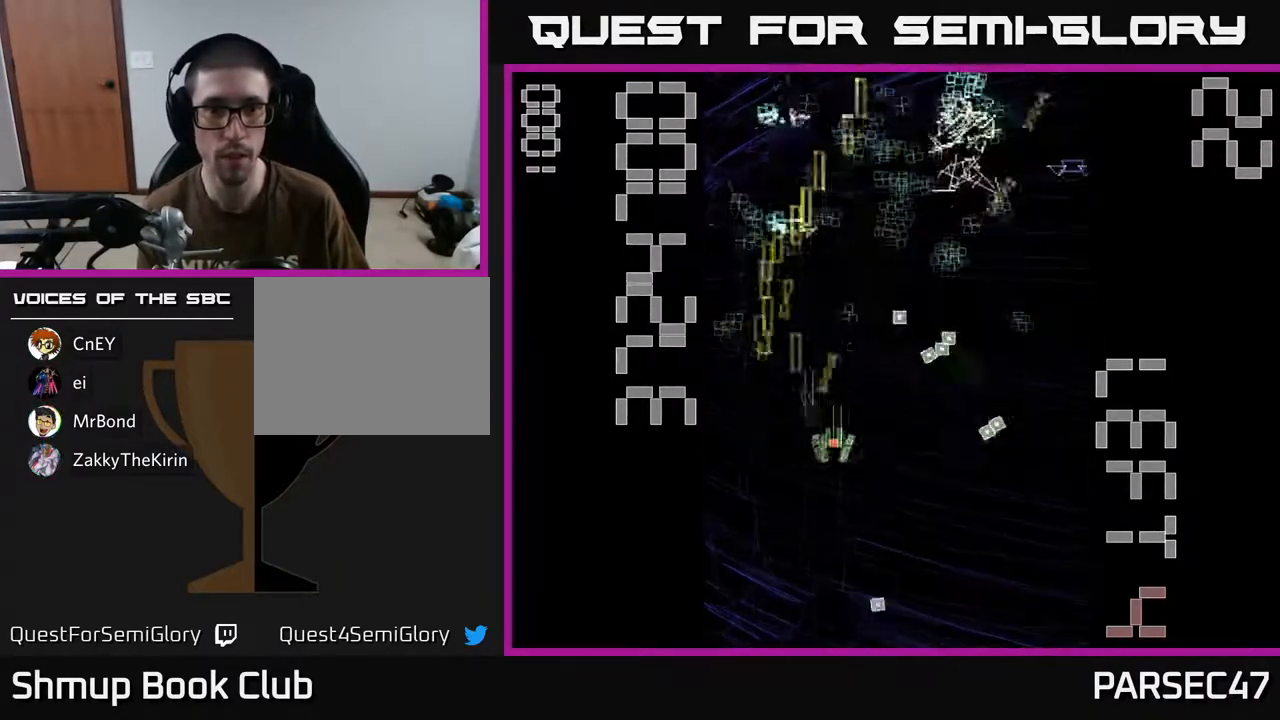
{"buttons": ["R2", "DPAD_RIGHT"], "events": [[100, "DPAD_RIGHT", "up"], [133, "DPAD_LEFT", "down"], [233, "DPAD_UP", "down"], [367, "DPAD_LEFT", "up"], [417, "DPAD_RIGHT", "down"], [433, "DPAD_UP", "up"]]}
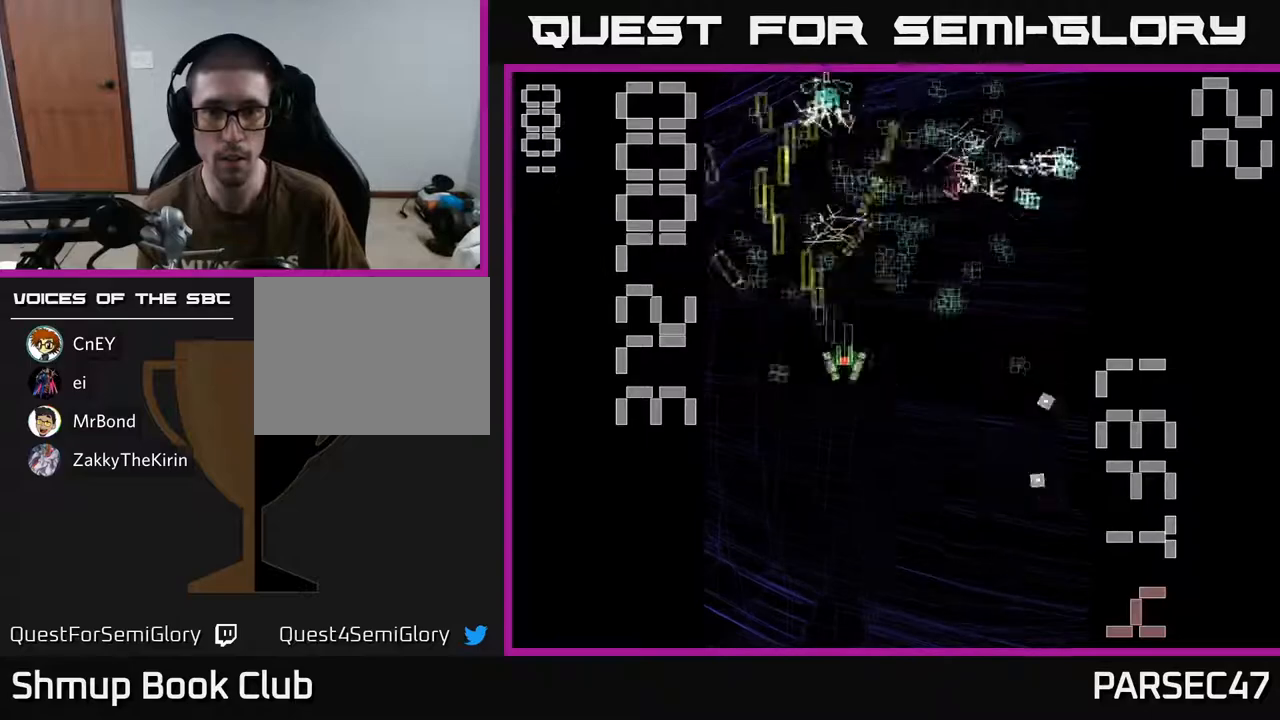
{"buttons": ["R2", "DPAD_UP", "DPAD_LEFT"], "events": [[83, "DPAD_DOWN", "down"], [167, "DPAD_DOWN", "up"], [383, "DPAD_RIGHT", "up"], [400, "DPAD_UP", "down"], [433, "DPAD_LEFT", "down"]]}